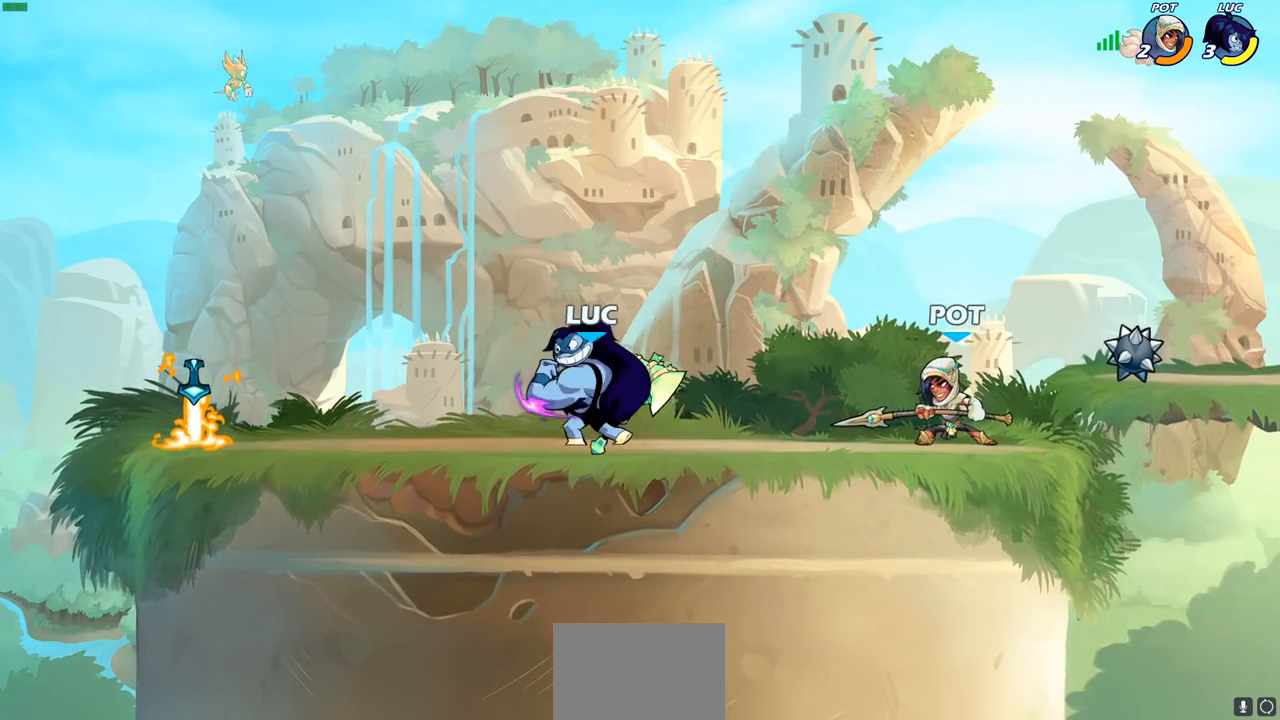
Gameplay with a controller (PlayStation layout); each line is a JSON object with the inputs held at the frame after it. "events" lists button and stick changes between this image and that frame as [ms after this image, input, new state], when the widget could be followed in between.
{"buttons": [], "left_stick": "up-left", "right_stick": "center", "events": [[250, "left_stick", "up-left"]]}
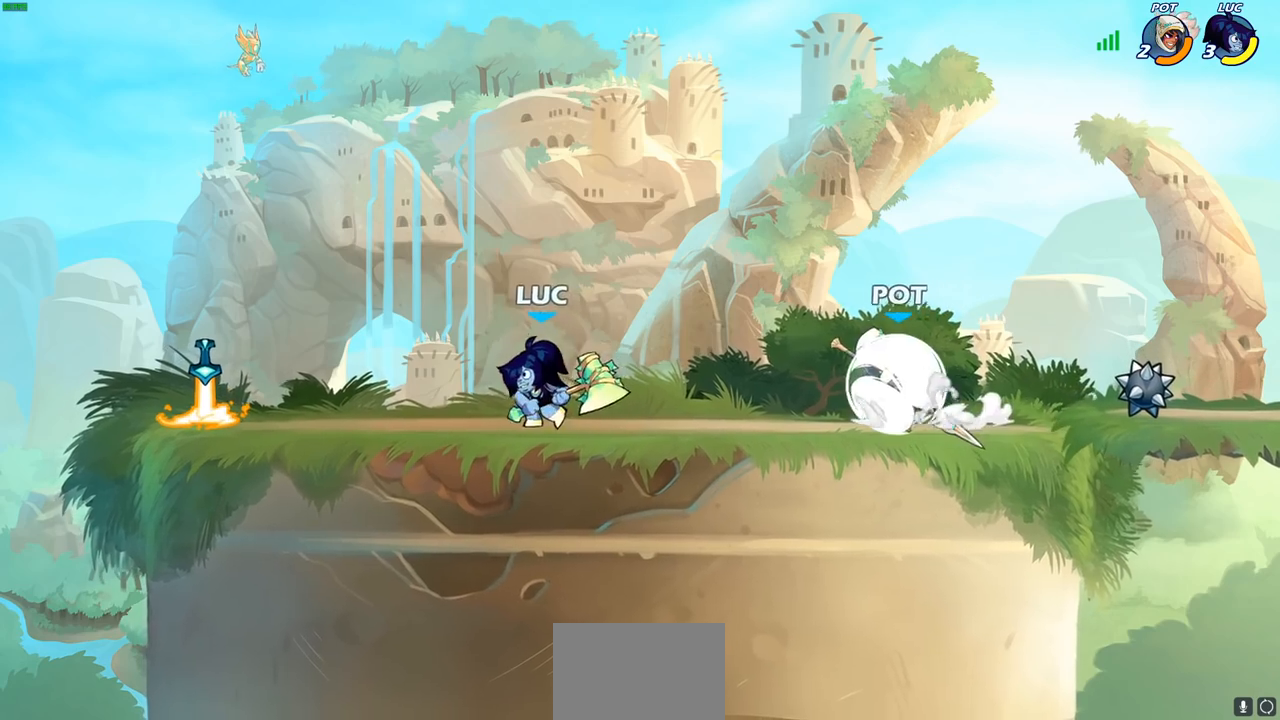
{"buttons": [], "left_stick": "center", "right_stick": "center", "events": [[17, "R2", "down"], [33, "R1", "down"], [200, "R1", "up"], [217, "R2", "up"], [350, "left_stick", "up-right"], [400, "R1", "down"], [467, "R1", "up"], [467, "left_stick", "center"]]}
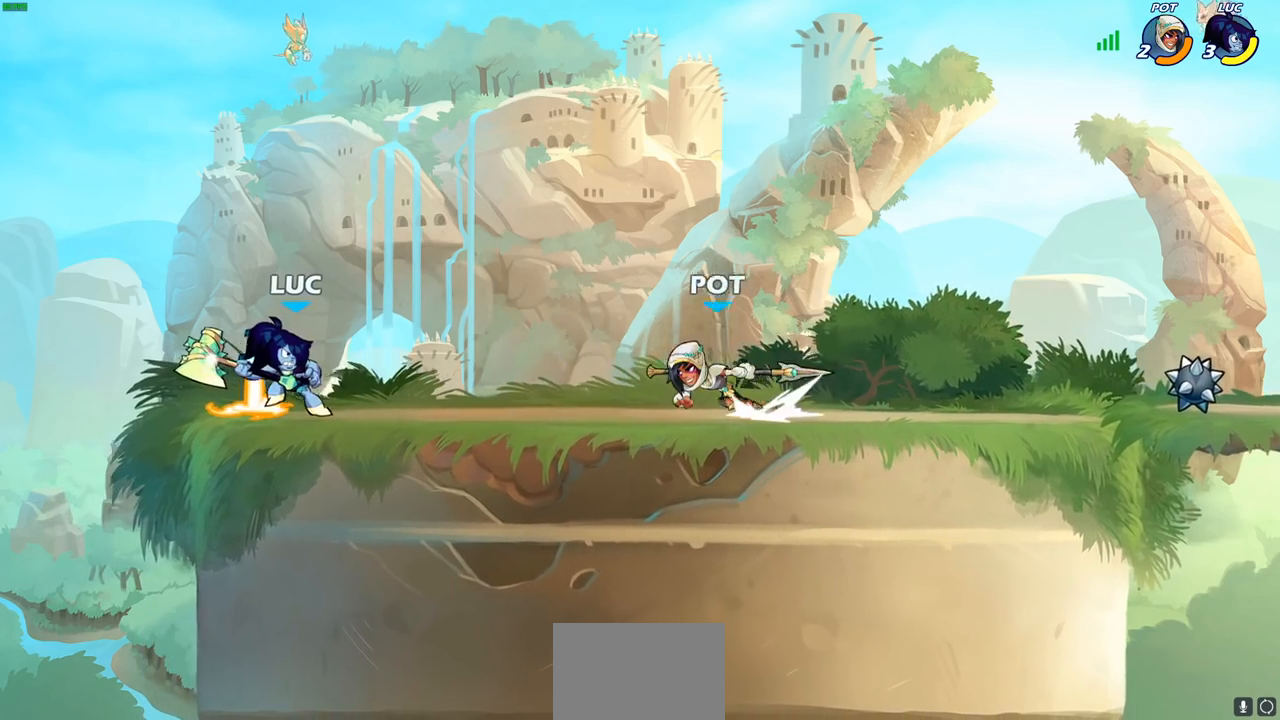
{"buttons": [], "left_stick": "center", "right_stick": "center", "events": [[367, "R1", "down"], [450, "R1", "up"]]}
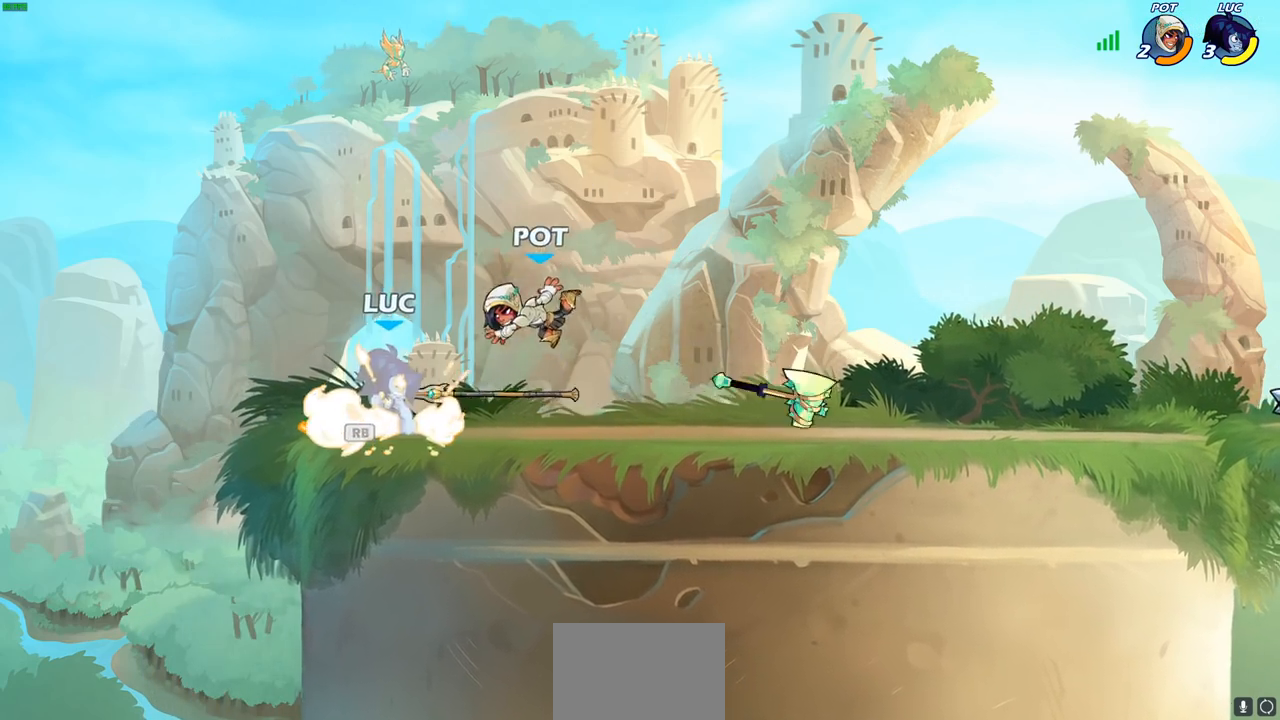
{"buttons": [], "left_stick": "center", "right_stick": "center", "events": [[50, "SQUARE", "down"], [133, "SQUARE", "up"], [217, "SQUARE", "down"], [300, "SQUARE", "up"], [367, "SQUARE", "down"], [467, "SQUARE", "up"]]}
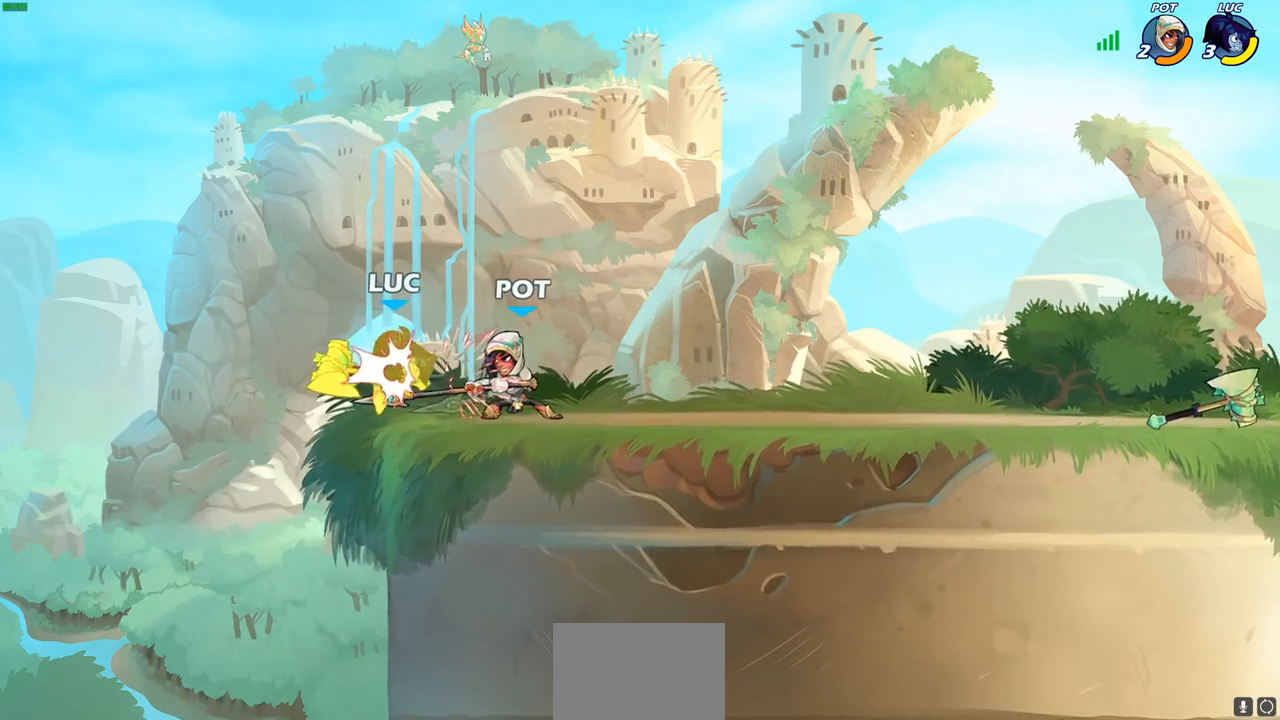
{"buttons": ["R1", "R2"], "left_stick": "up", "right_stick": "center", "events": [[383, "left_stick", "up"], [500, "R1", "down"], [500, "R2", "down"]]}
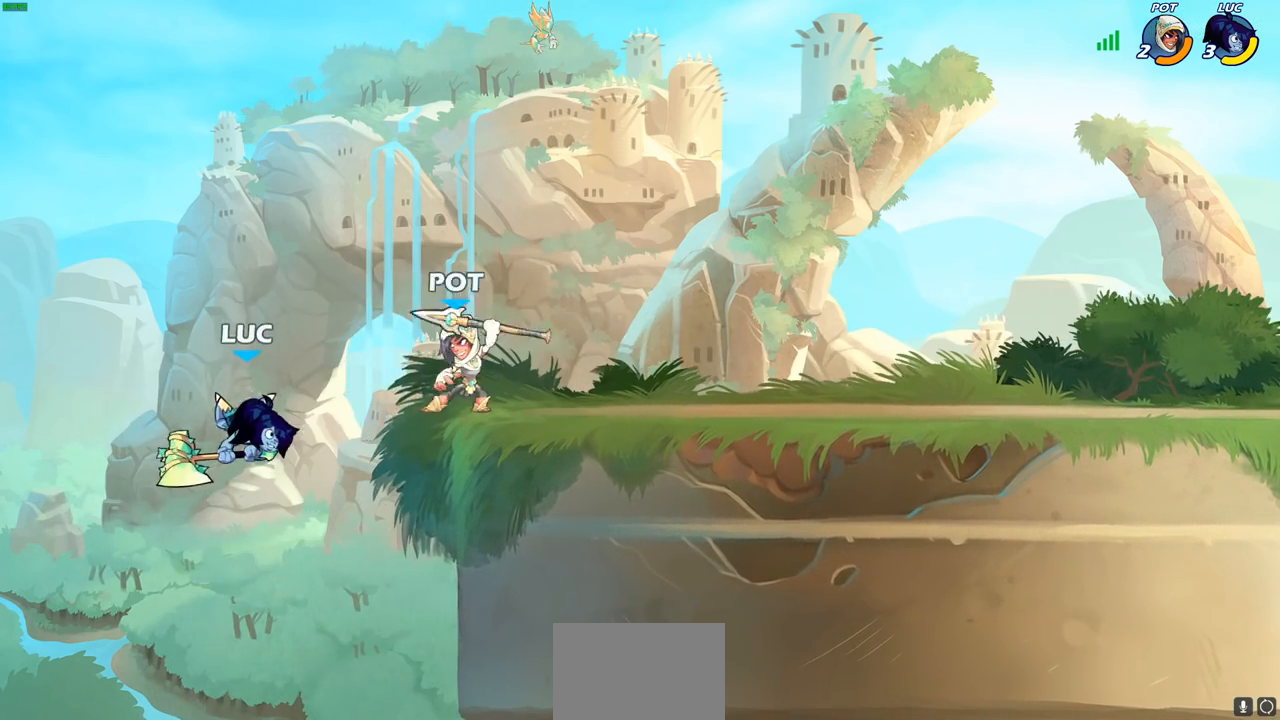
{"buttons": [], "left_stick": "down-right", "right_stick": "center", "events": [[283, "R1", "up"], [283, "R2", "up"], [300, "left_stick", "center"], [367, "left_stick", "down-right"]]}
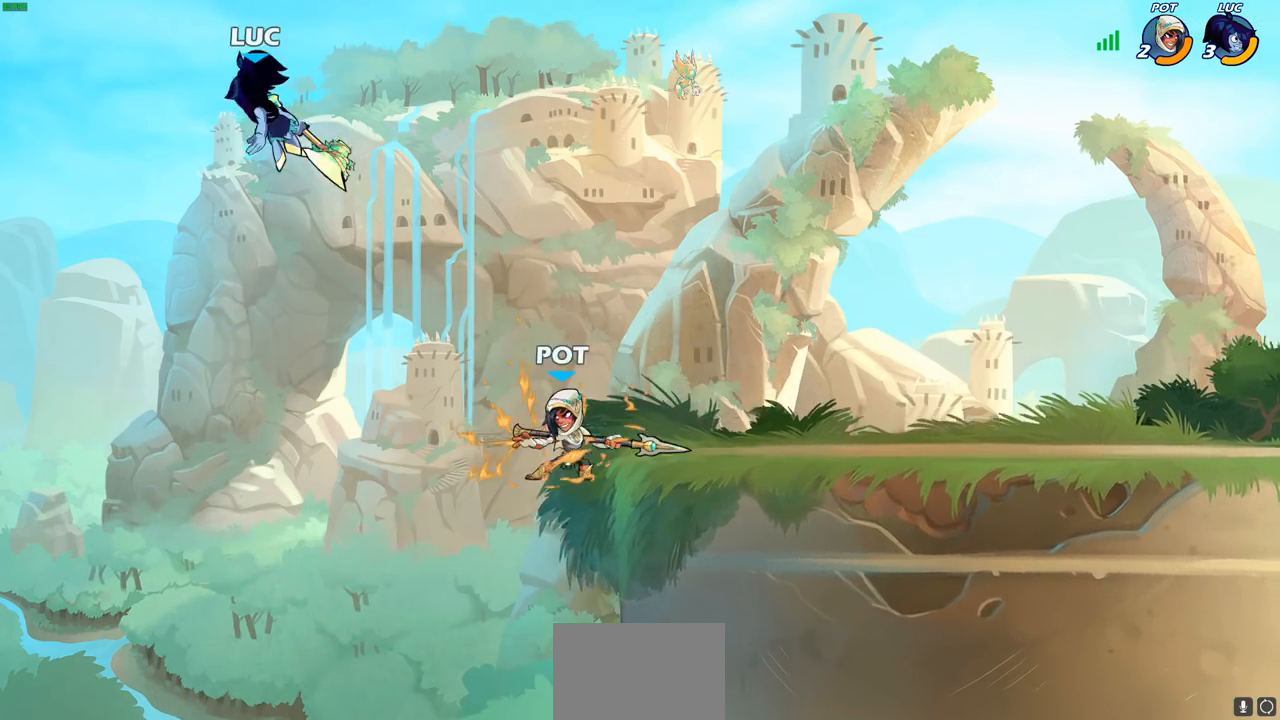
{"buttons": [], "left_stick": "down-right", "right_stick": "center", "events": [[83, "left_stick", "right"], [483, "left_stick", "down-right"]]}
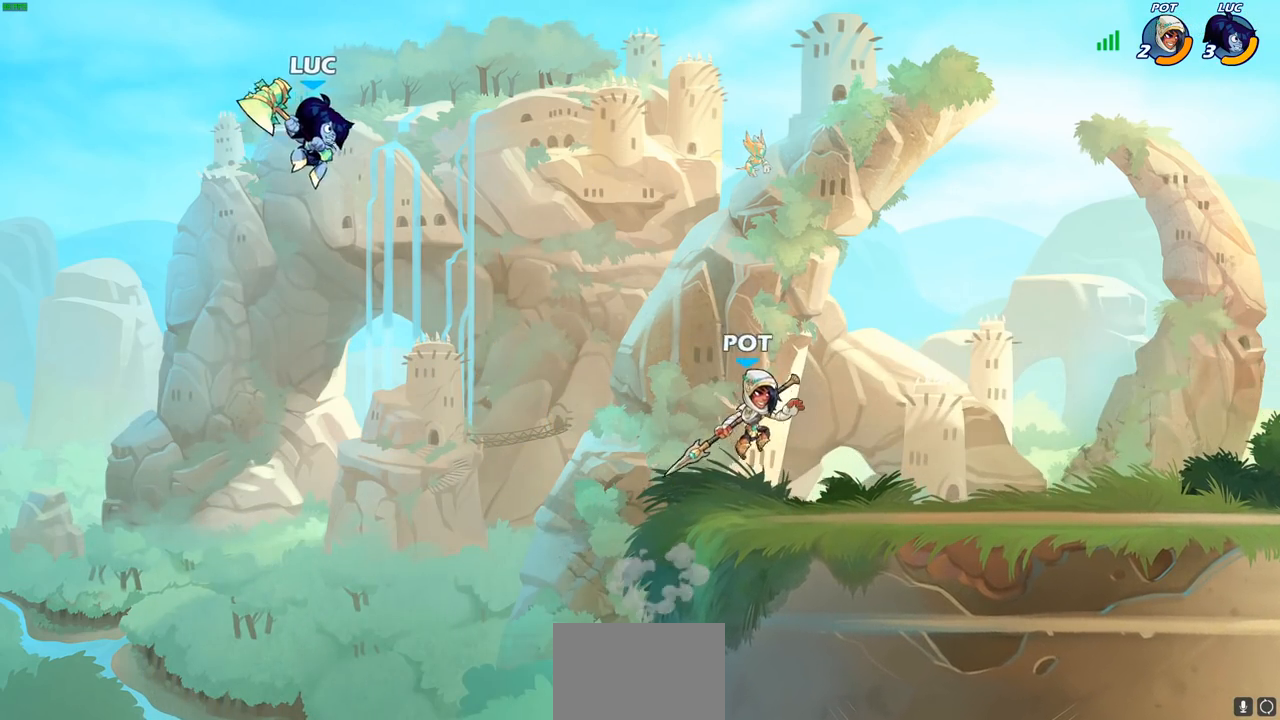
{"buttons": [], "left_stick": "center", "right_stick": "center", "events": [[300, "CROSS", "down"], [350, "CROSS", "up"], [383, "R1", "down"], [433, "R1", "up"], [500, "left_stick", "center"]]}
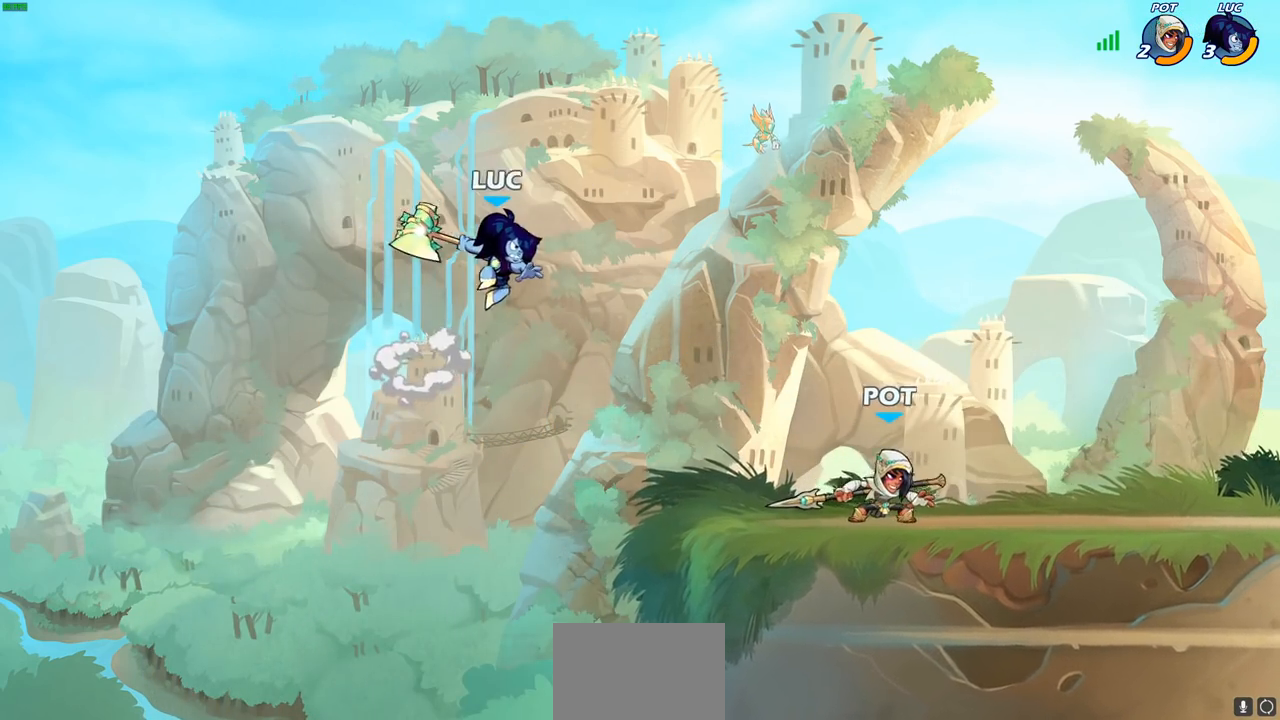
{"buttons": [], "left_stick": "down-right", "right_stick": "center", "events": [[267, "left_stick", "right"], [450, "left_stick", "down-right"]]}
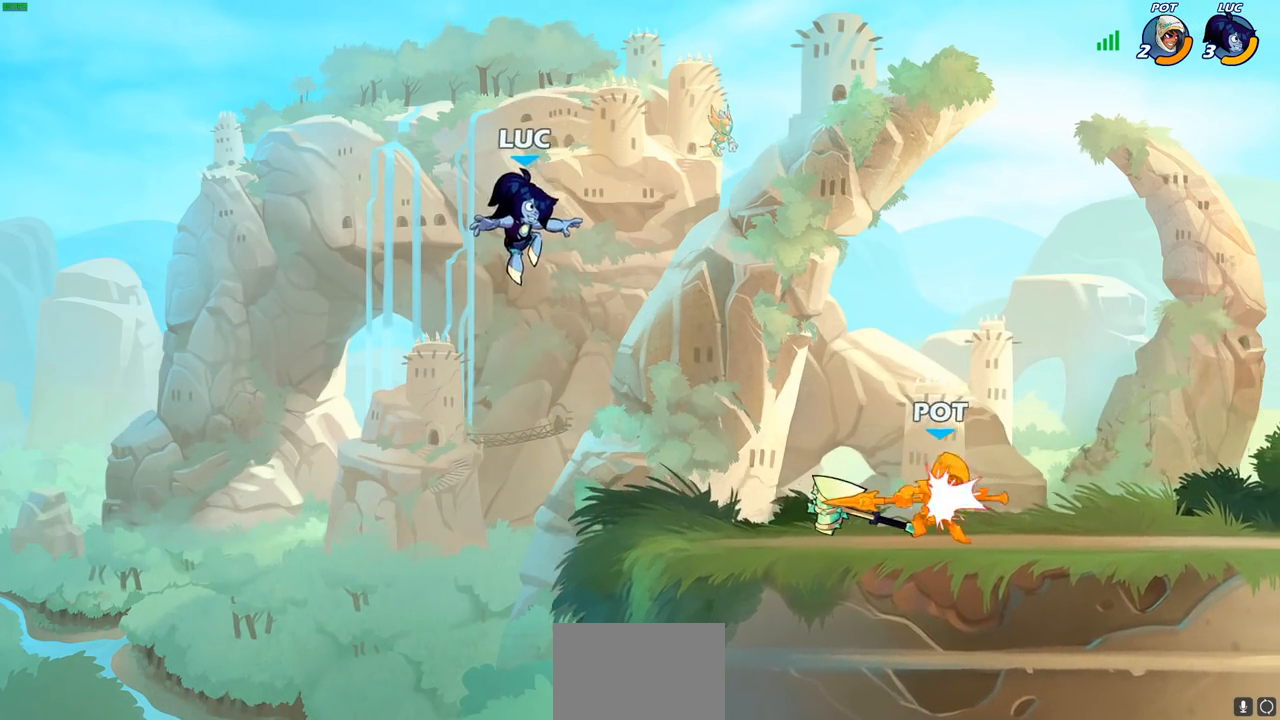
{"buttons": [], "left_stick": "down-left", "right_stick": "center", "events": [[417, "left_stick", "down-left"]]}
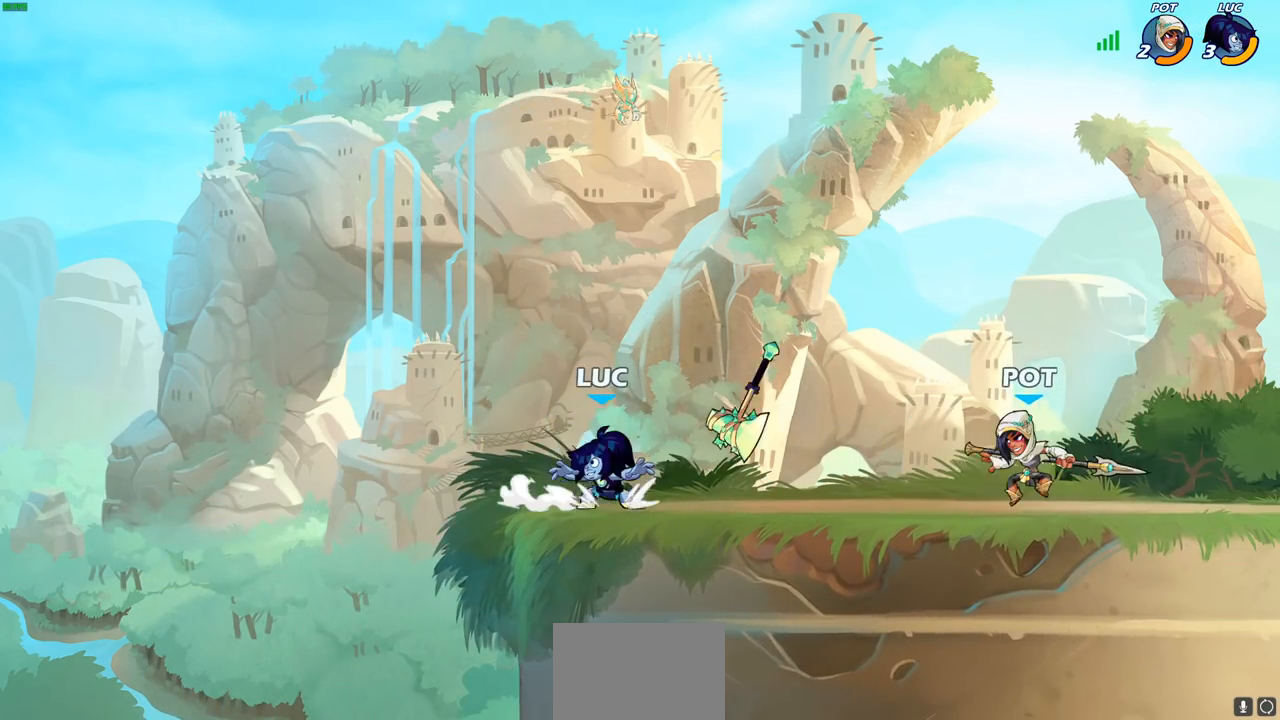
{"buttons": [], "left_stick": "down-right", "right_stick": "center", "events": [[17, "CROSS", "down"], [67, "CROSS", "up"], [67, "left_stick", "up-left"], [133, "left_stick", "up-right"], [217, "left_stick", "down-right"]]}
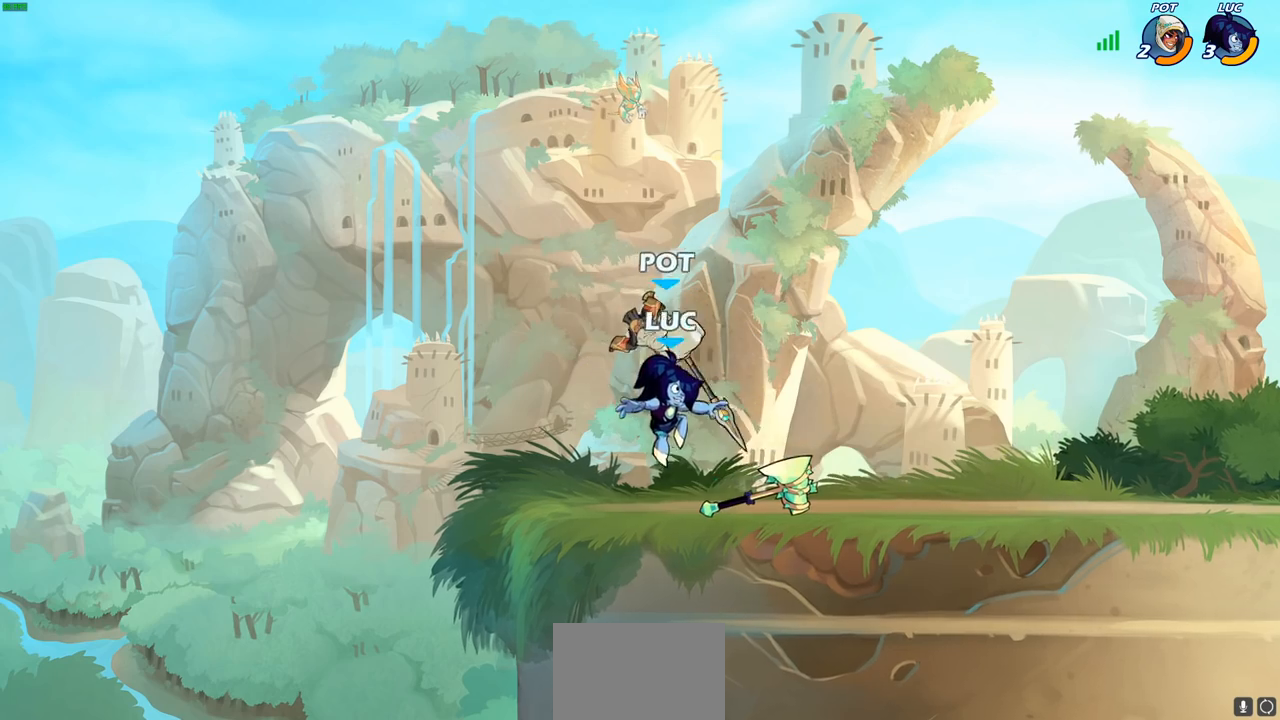
{"buttons": [], "left_stick": "center", "right_stick": "center", "events": [[100, "R1", "down"], [133, "left_stick", "up-left"], [200, "R1", "up"], [233, "SQUARE", "down"], [267, "left_stick", "center"], [300, "SQUARE", "up"], [400, "SQUARE", "down"], [483, "SQUARE", "up"]]}
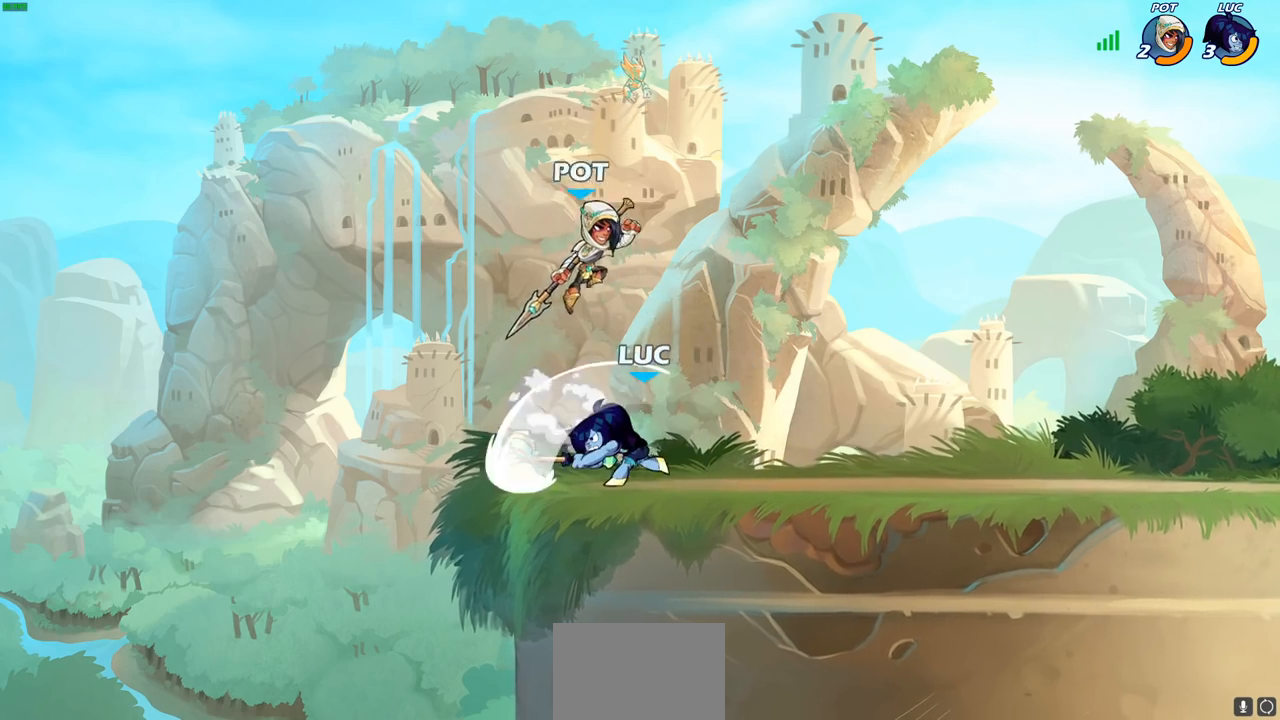
{"buttons": ["CROSS", "R2"], "left_stick": "up-left", "right_stick": "center", "events": [[350, "left_stick", "up-left"], [417, "CROSS", "down"], [483, "R2", "down"]]}
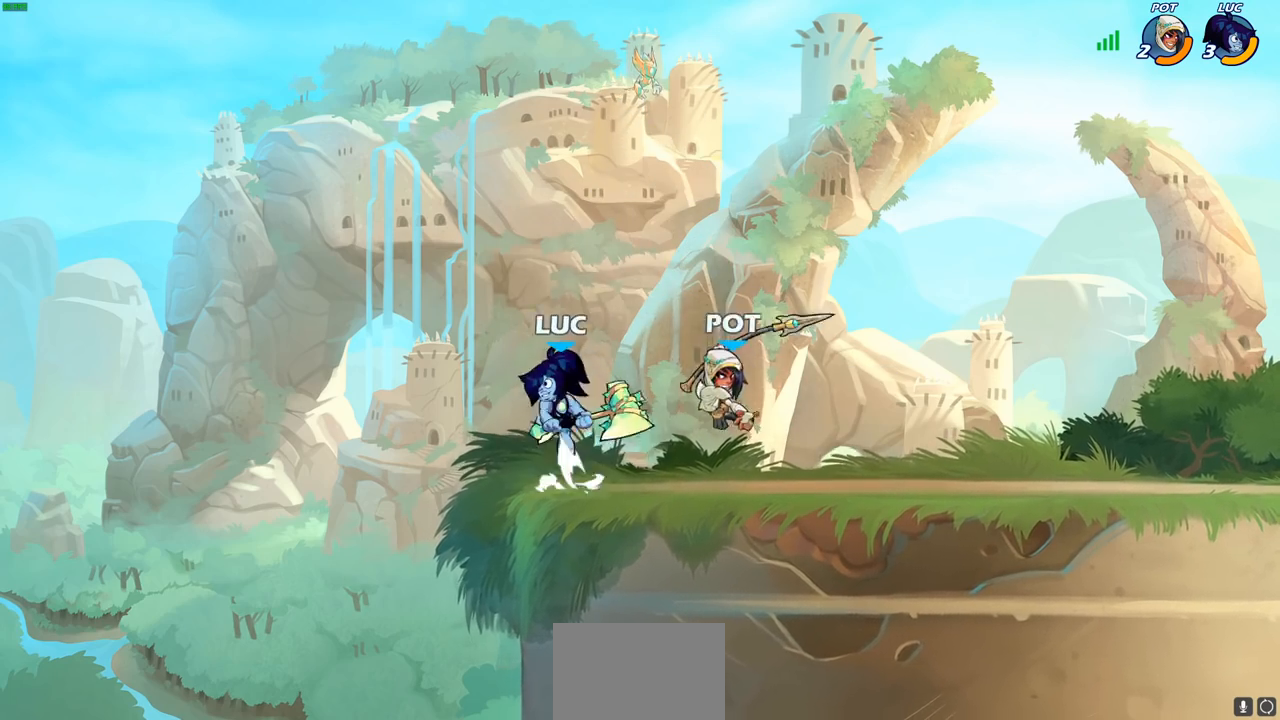
{"buttons": [], "left_stick": "right", "right_stick": "center", "events": [[17, "CROSS", "up"], [100, "left_stick", "up-right"], [117, "R1", "down"], [267, "left_stick", "down-right"], [300, "R1", "up"], [300, "R2", "up"], [333, "SQUARE", "down"], [433, "SQUARE", "up"], [450, "left_stick", "right"]]}
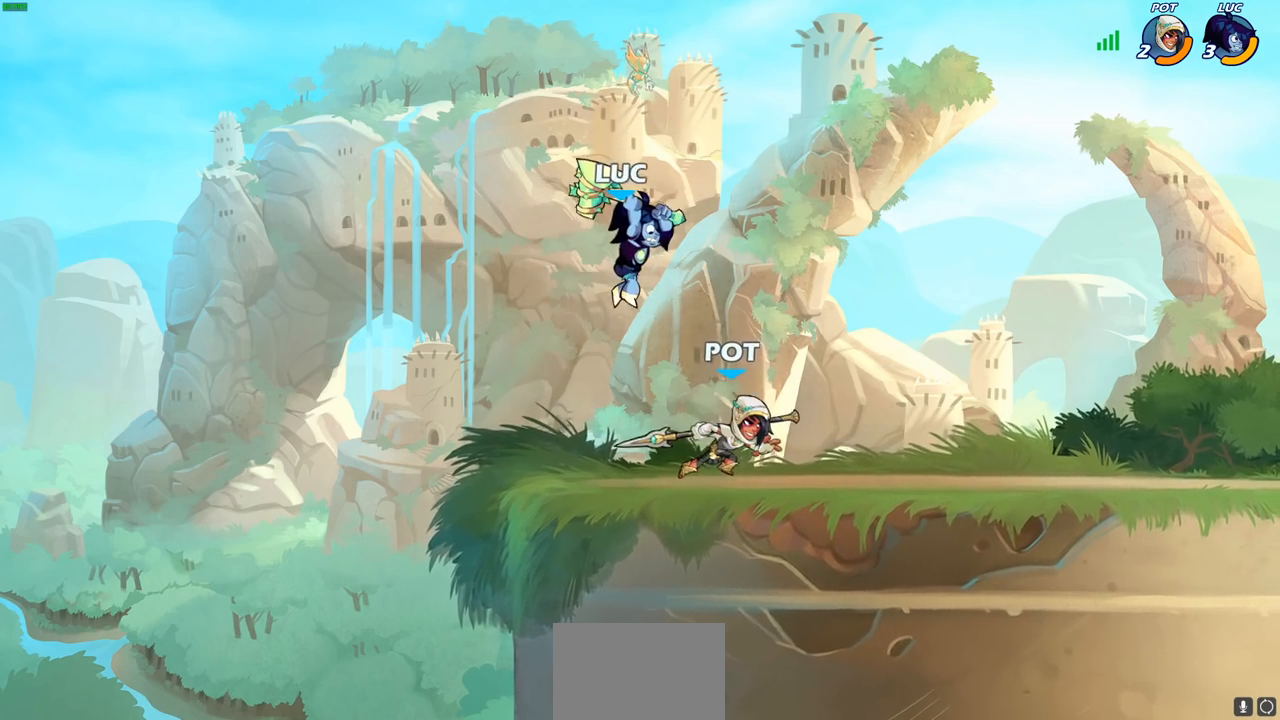
{"buttons": [], "left_stick": "up-left", "right_stick": "center", "events": [[500, "left_stick", "up-left"]]}
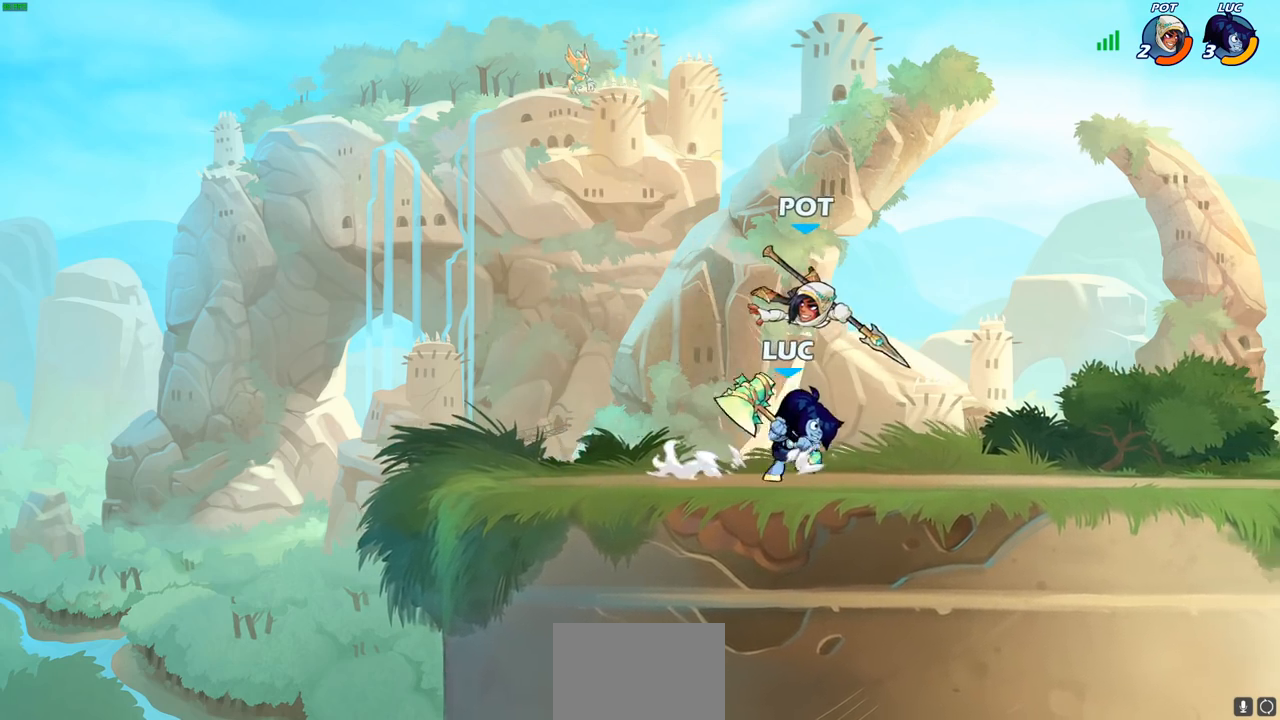
{"buttons": [], "left_stick": "right", "right_stick": "center", "events": [[200, "left_stick", "up-right"], [267, "CROSS", "down"], [300, "SQUARE", "down"], [333, "left_stick", "right"], [333, "right_stick", "down-left"], [350, "CROSS", "up"], [383, "SQUARE", "up"], [383, "right_stick", "center"]]}
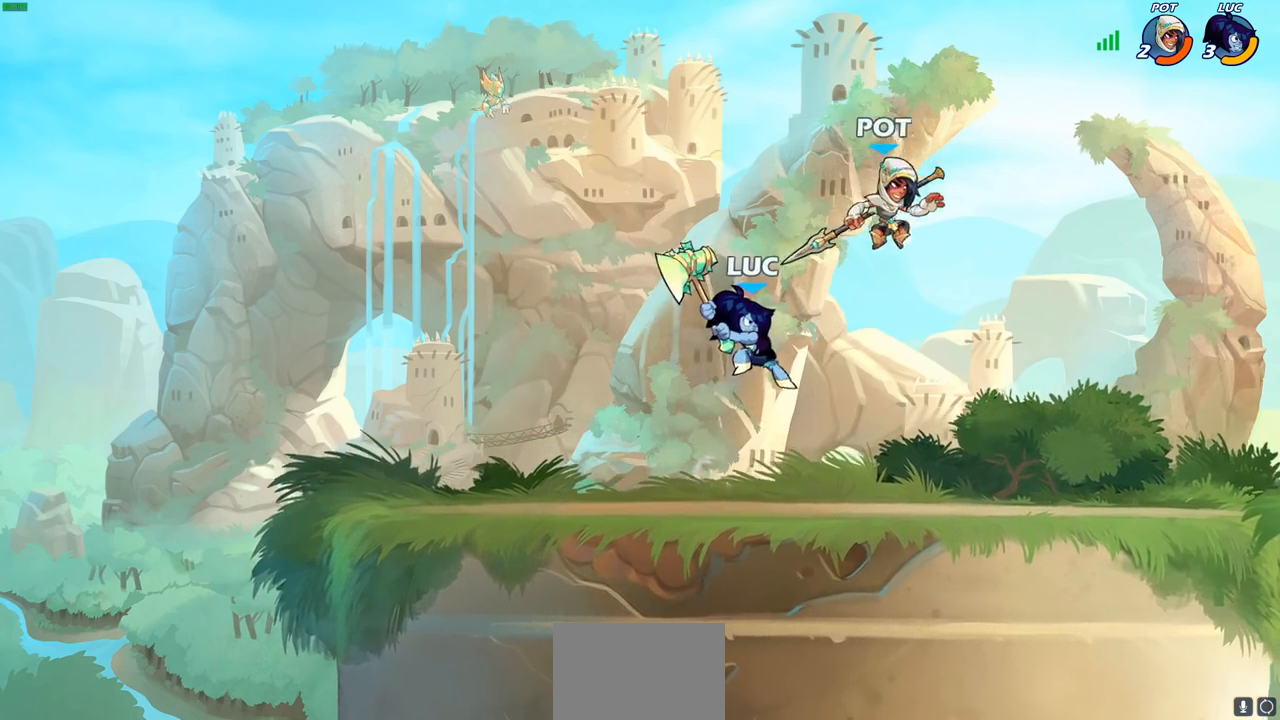
{"buttons": [], "left_stick": "right", "right_stick": "center", "events": []}
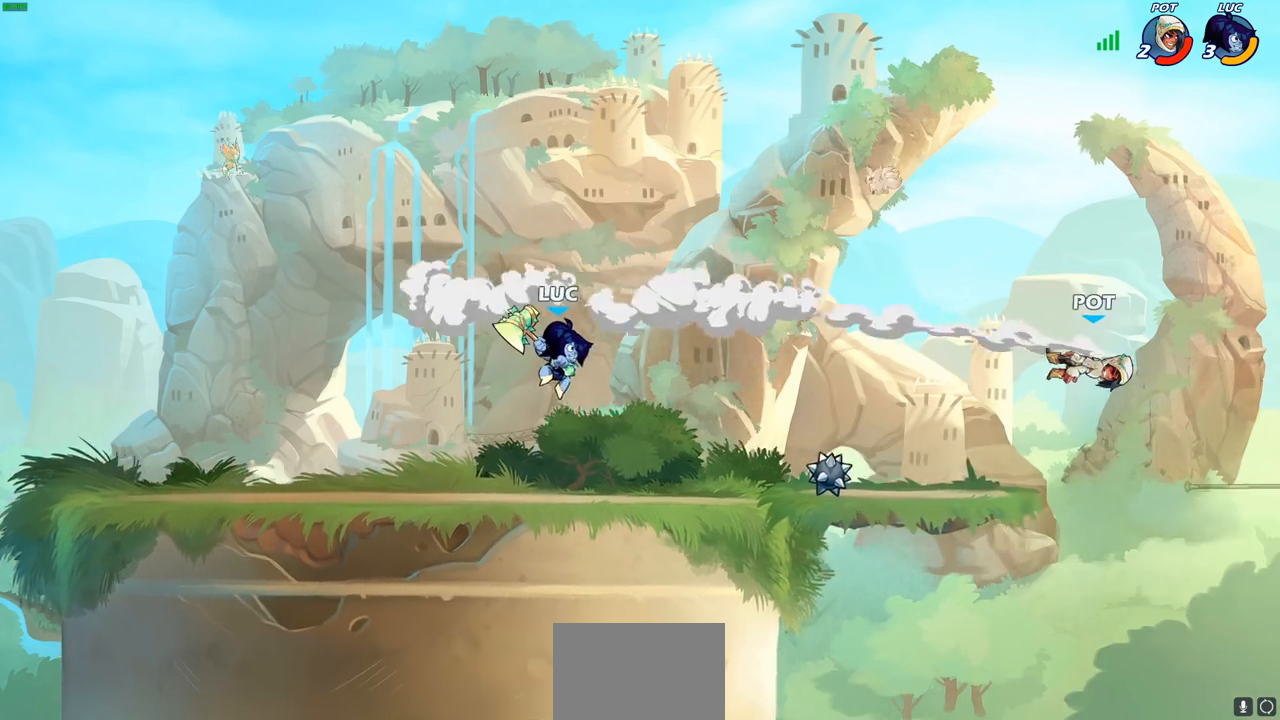
{"buttons": [], "left_stick": "right", "right_stick": "center", "events": []}
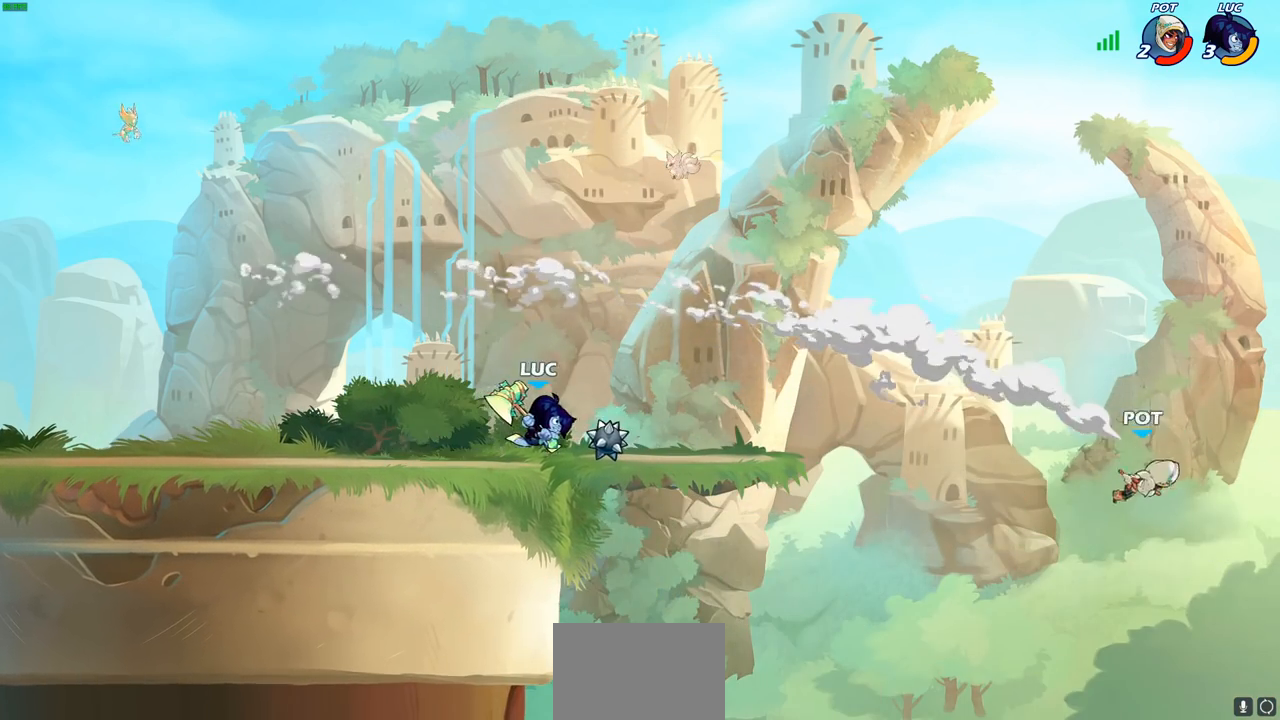
{"buttons": ["CROSS"], "left_stick": "down-right", "right_stick": "center", "events": [[67, "left_stick", "down"], [317, "left_stick", "down-right"], [467, "CROSS", "down"]]}
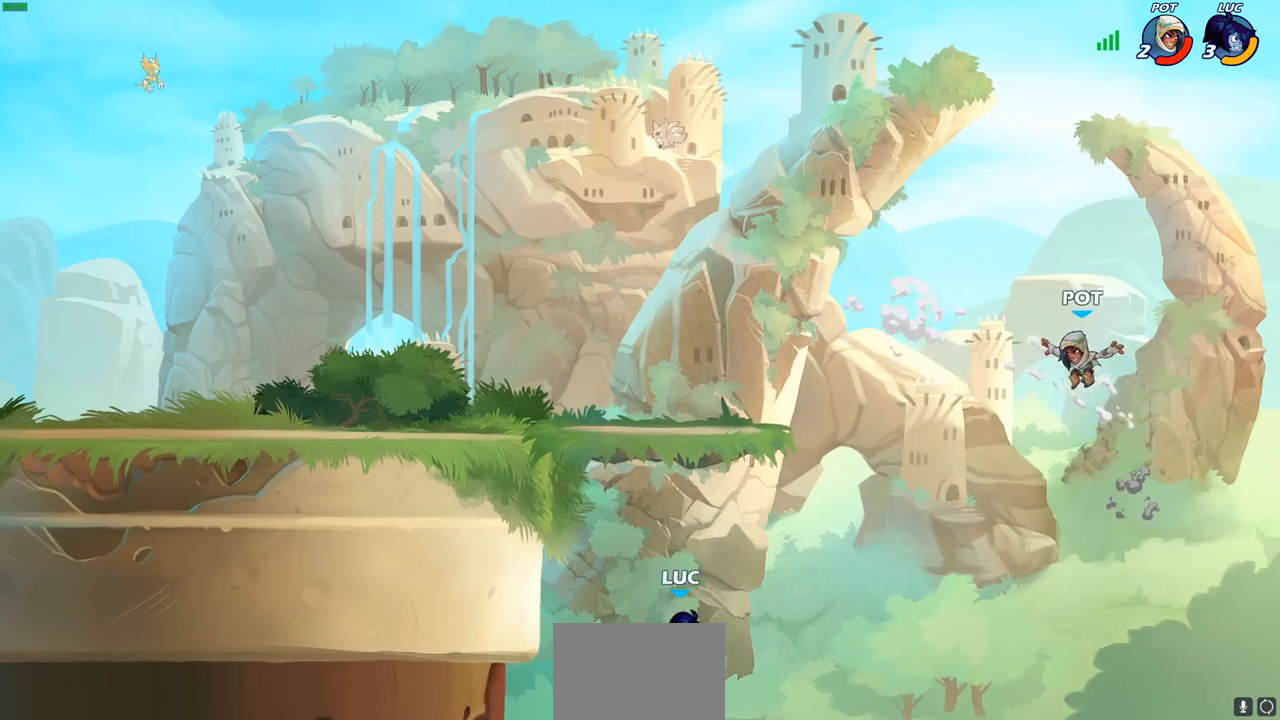
{"buttons": [], "left_stick": "left", "right_stick": "center", "events": [[17, "left_stick", "up-right"], [83, "left_stick", "up-left"], [117, "CROSS", "up"], [183, "left_stick", "left"]]}
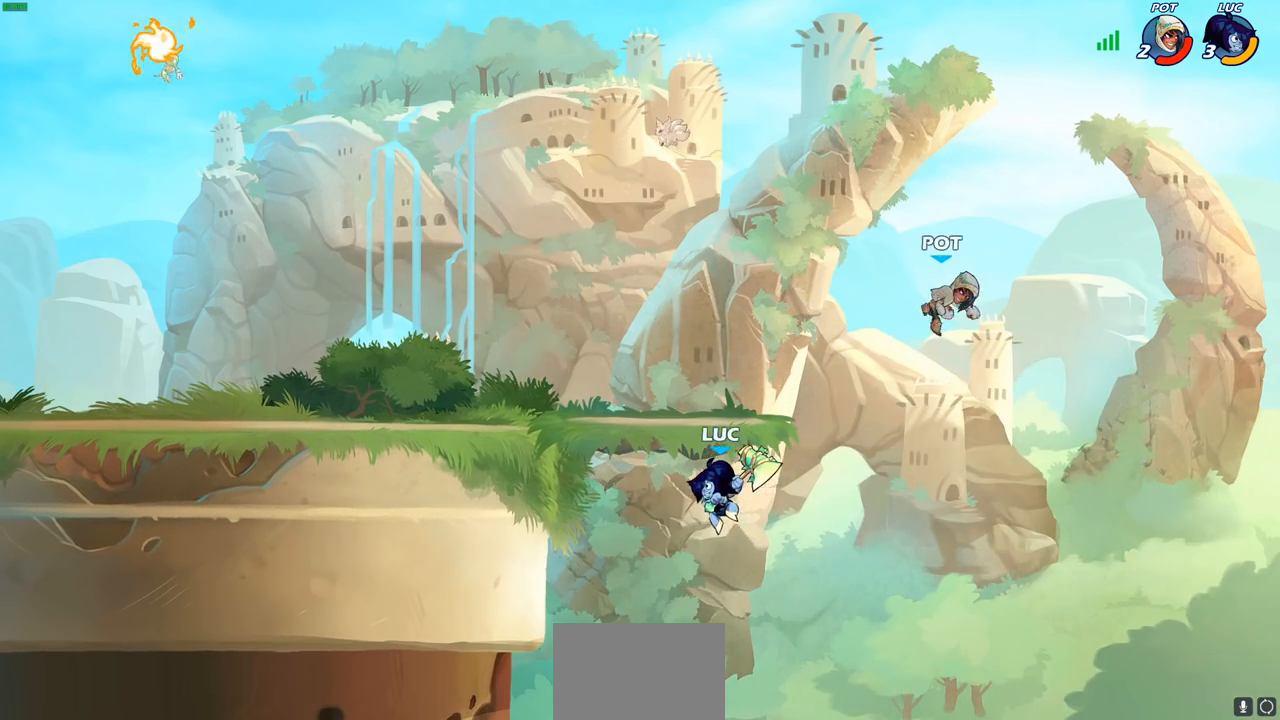
{"buttons": [], "left_stick": "center", "right_stick": "center", "events": [[133, "left_stick", "up"], [183, "left_stick", "center"], [200, "R2", "down"], [233, "CIRCLE", "down"], [300, "CIRCLE", "up"], [317, "R2", "up"]]}
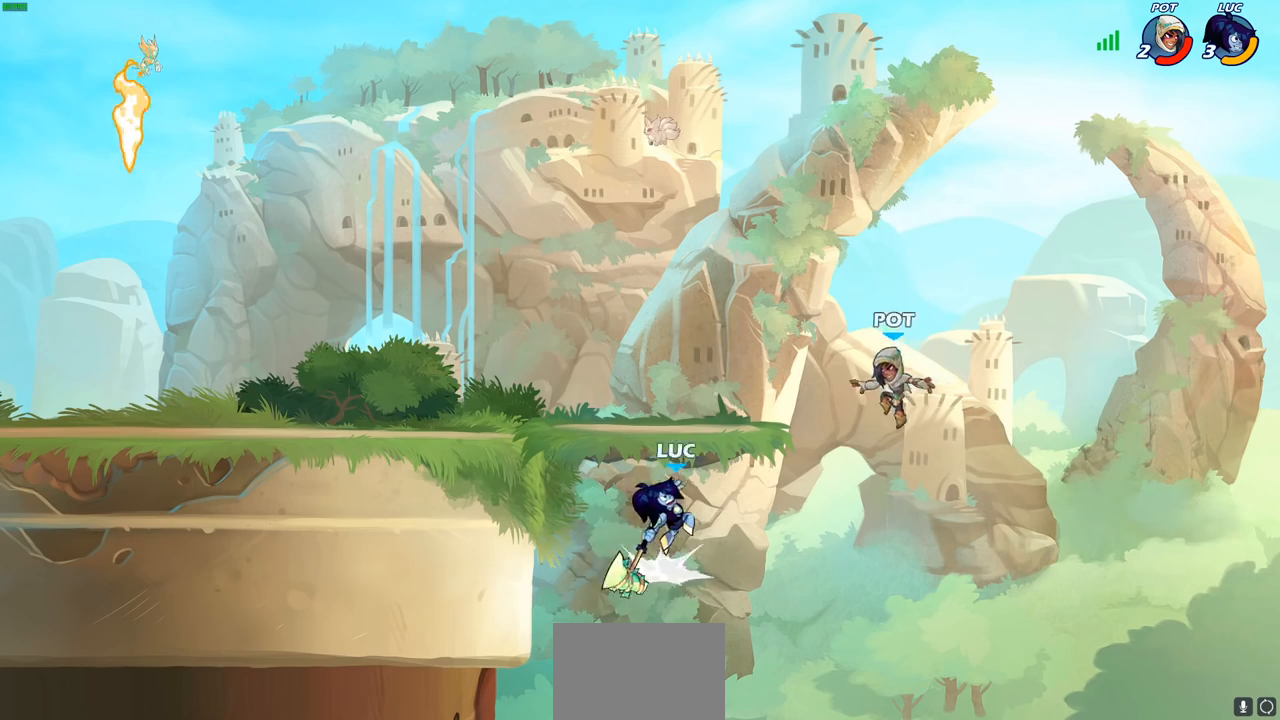
{"buttons": [], "left_stick": "up-left", "right_stick": "center", "events": [[483, "left_stick", "up-left"]]}
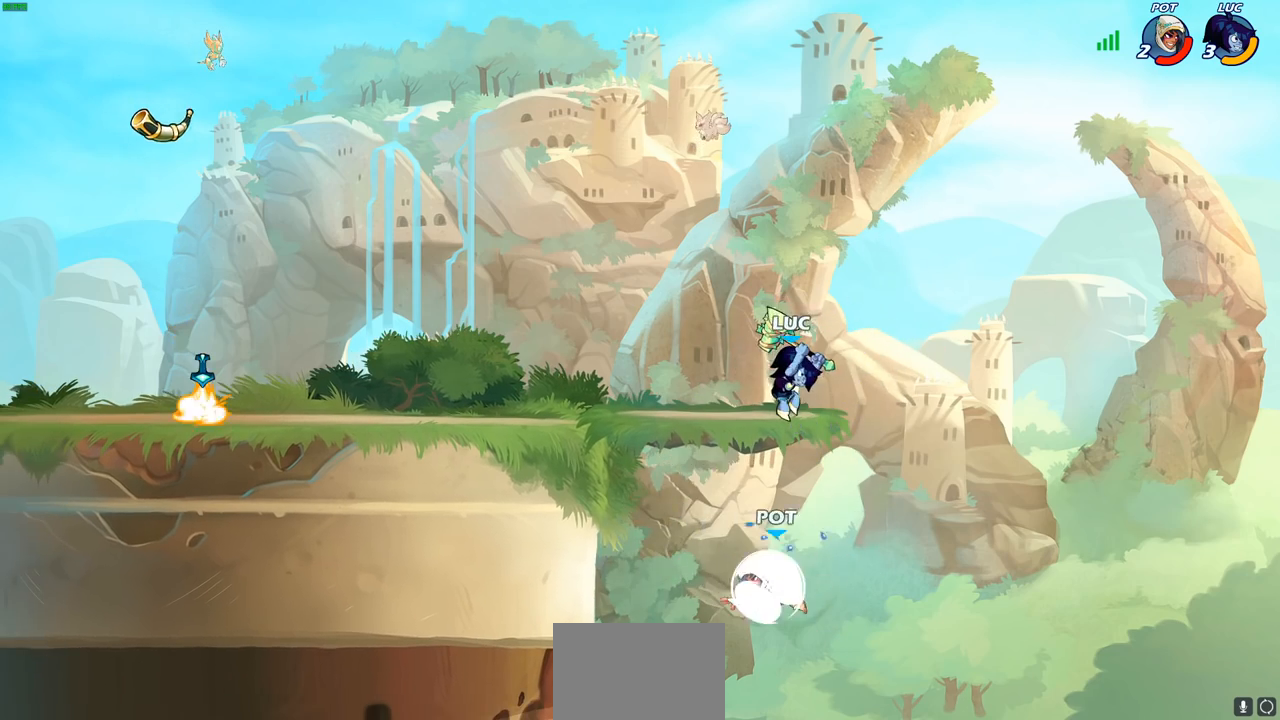
{"buttons": [], "left_stick": "left", "right_stick": "center", "events": [[83, "CROSS", "down"], [150, "CROSS", "up"], [283, "left_stick", "down-left"], [467, "left_stick", "left"]]}
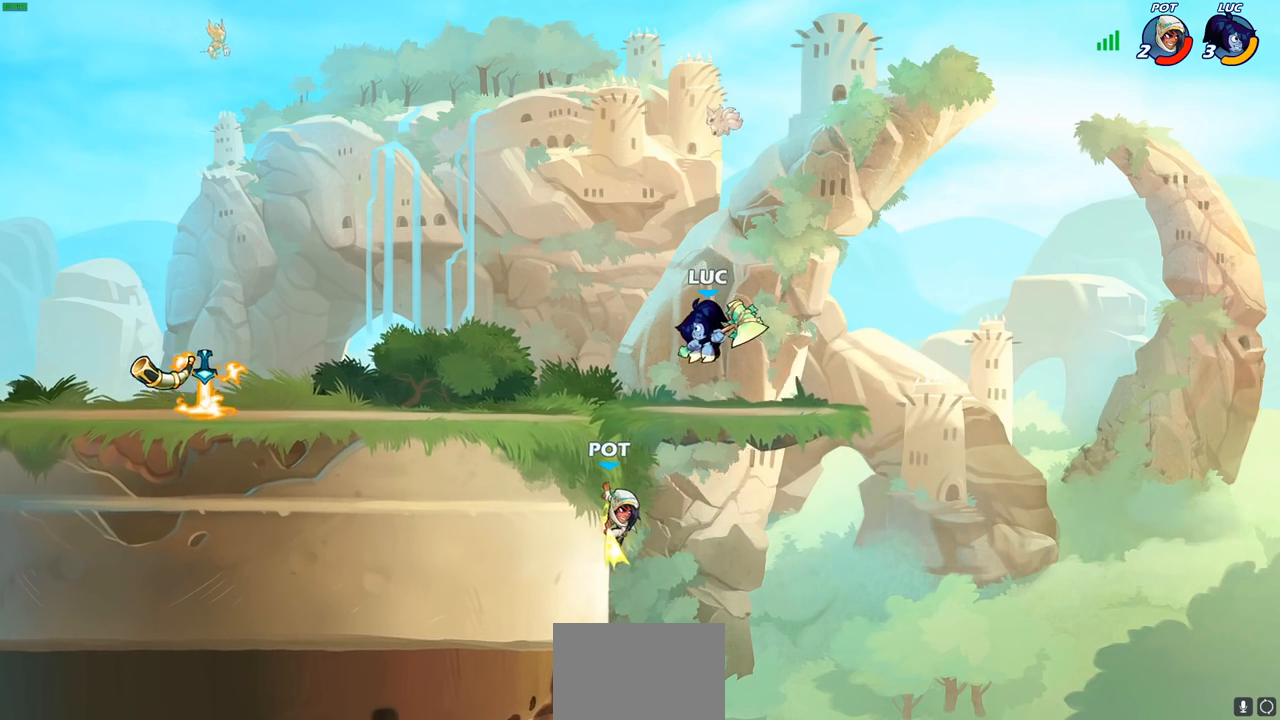
{"buttons": [], "left_stick": "center", "right_stick": "center", "events": [[367, "left_stick", "up-right"], [433, "SQUARE", "down"], [450, "left_stick", "center"], [500, "SQUARE", "up"]]}
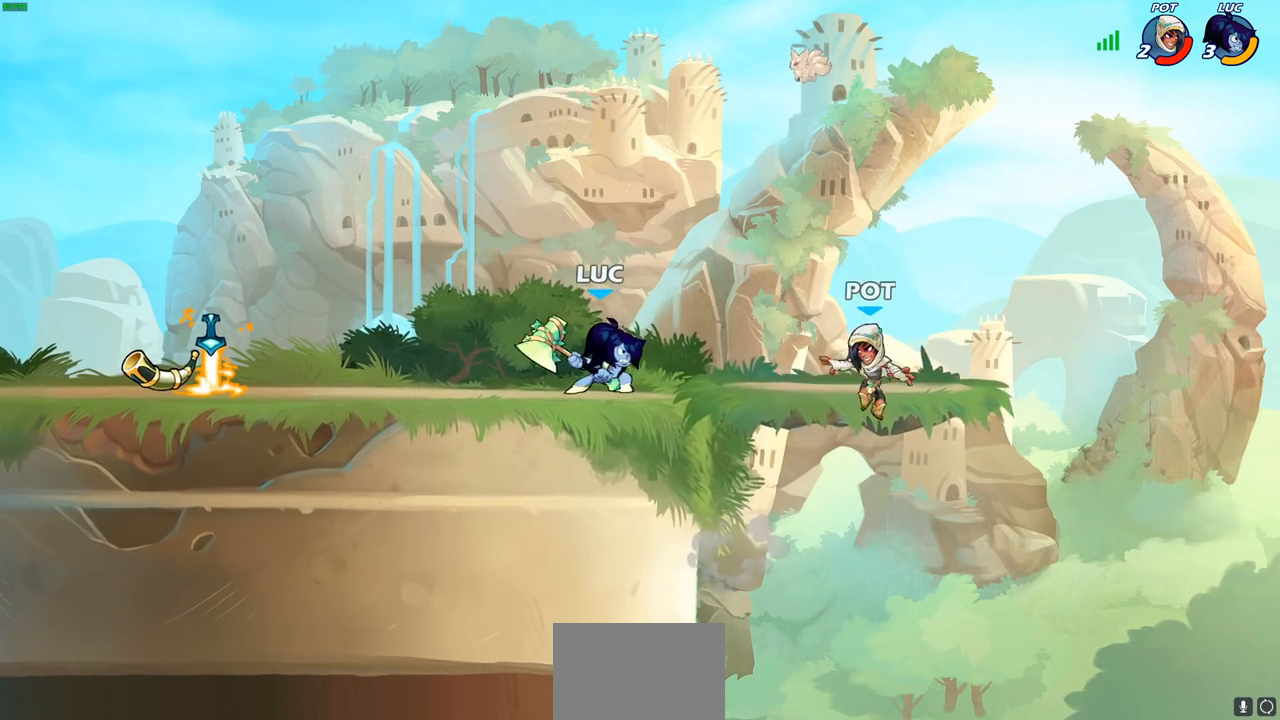
{"buttons": [], "left_stick": "center", "right_stick": "center", "events": [[100, "SQUARE", "down"], [183, "SQUARE", "up"]]}
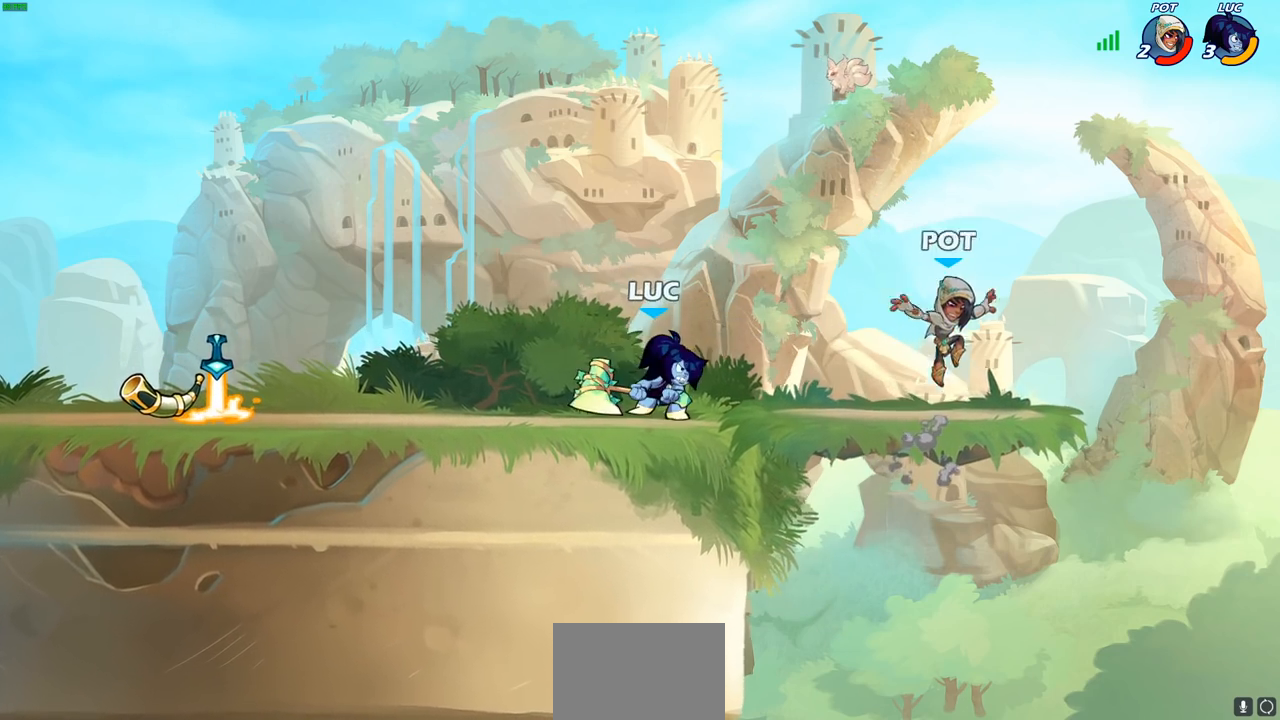
{"buttons": [], "left_stick": "down-left", "right_stick": "center", "events": [[133, "CROSS", "down"], [200, "SQUARE", "down"], [200, "left_stick", "down"], [217, "CROSS", "up"], [233, "right_stick", "down-left"], [300, "SQUARE", "up"], [300, "right_stick", "center"], [350, "left_stick", "down-left"]]}
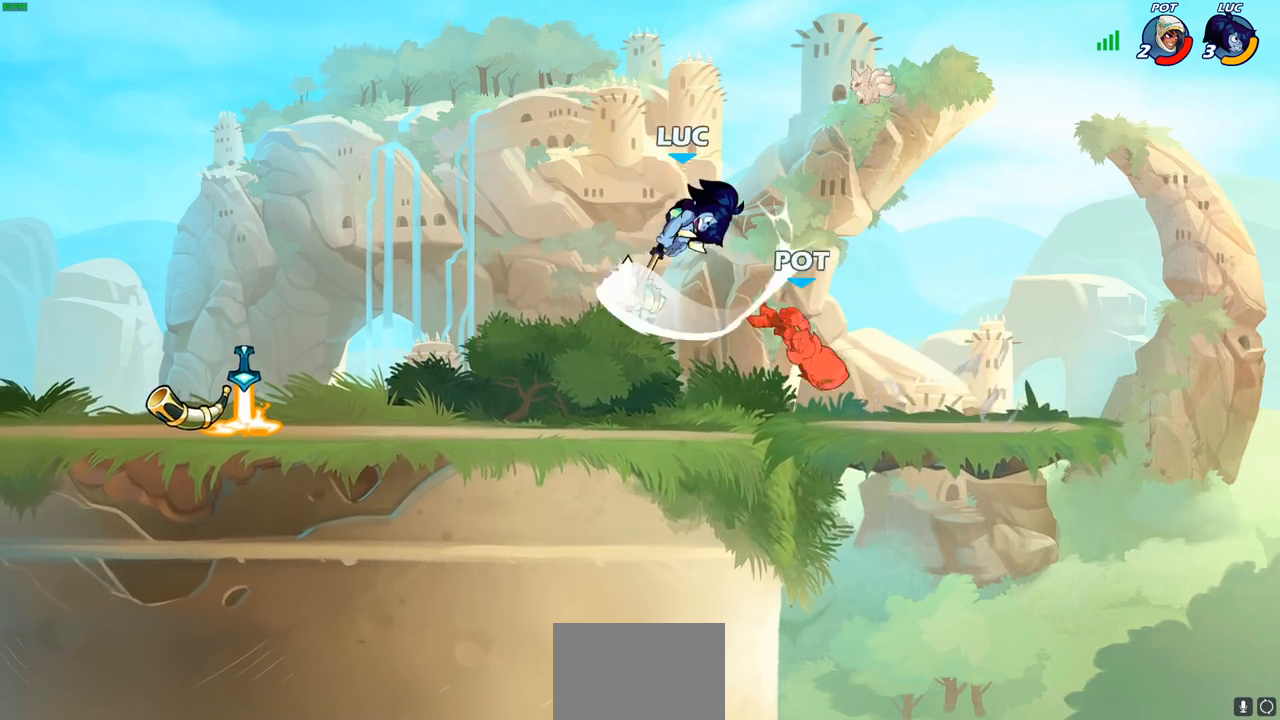
{"buttons": [], "left_stick": "down-right", "right_stick": "center", "events": [[317, "left_stick", "down-right"]]}